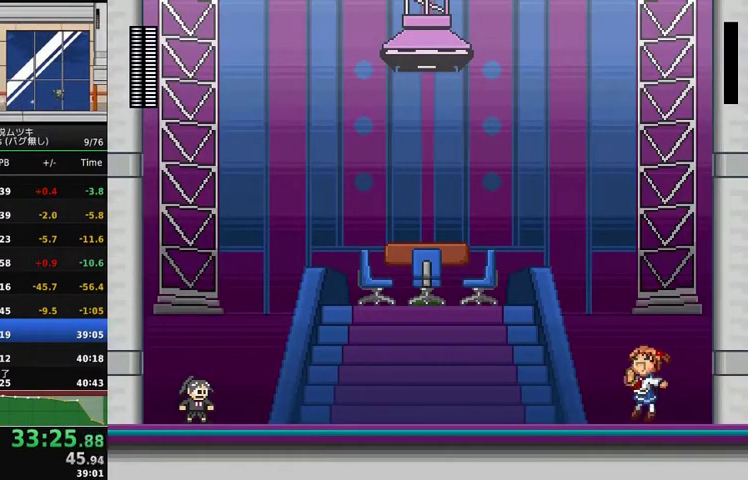
Gameplay with a controller (Xbox layout); each line is a JSON object with the inputs held at the frame after it. "events" lists button and stick changes between this image and that frame as [ms after this image, input, new state], when the widget could be followed in between. Not read: L3 R3.
{"buttons": ["DPAD_UP", "DPAD_RIGHT"], "events": []}
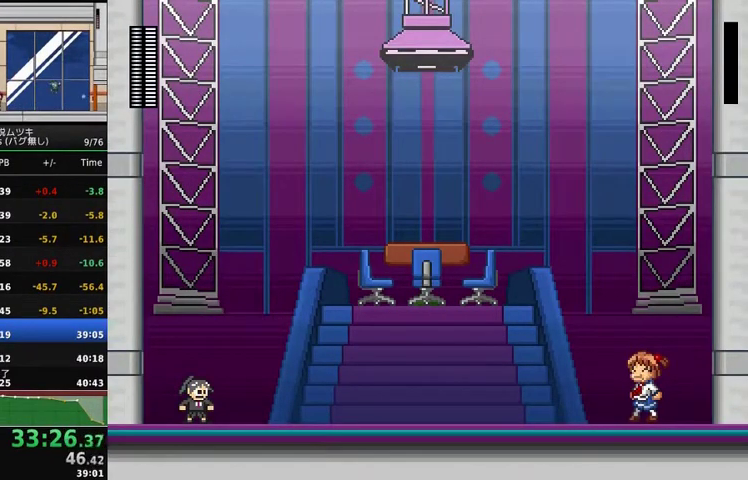
{"buttons": ["DPAD_UP", "DPAD_RIGHT"], "events": []}
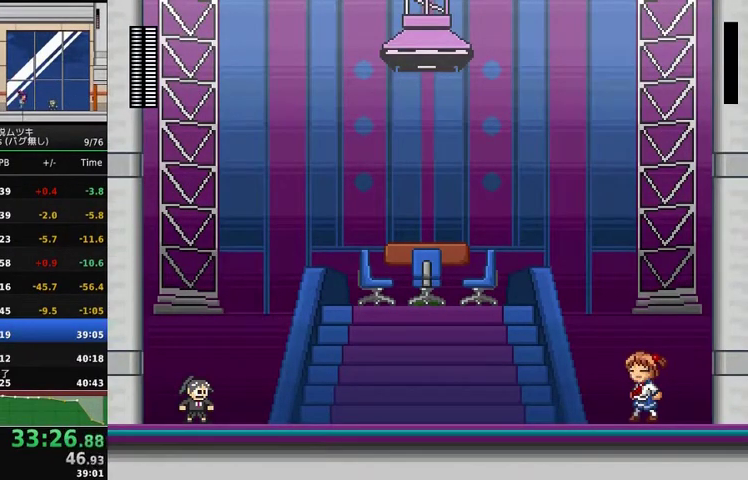
{"buttons": ["DPAD_UP", "DPAD_RIGHT"], "events": []}
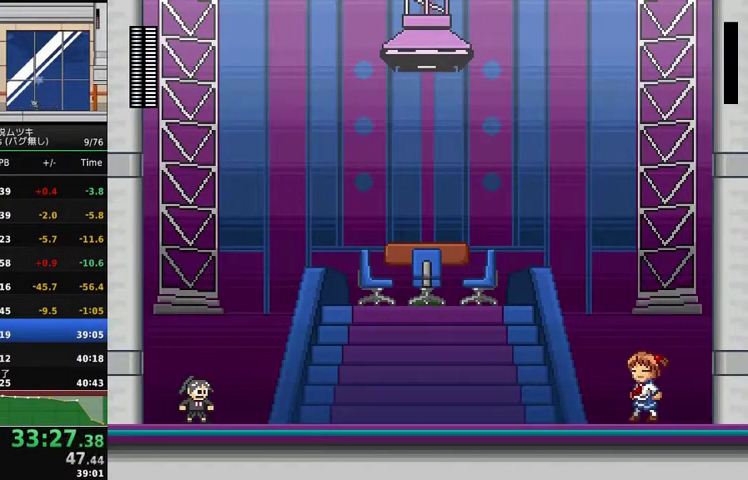
{"buttons": ["DPAD_UP", "DPAD_RIGHT"], "events": []}
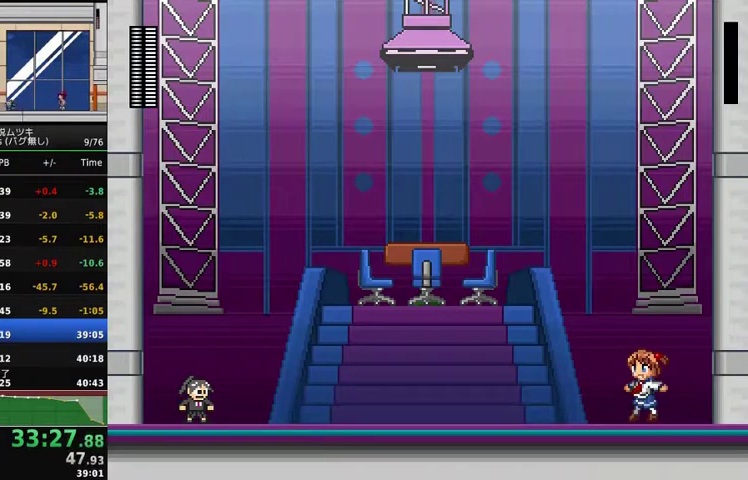
{"buttons": ["DPAD_UP", "DPAD_RIGHT"], "events": []}
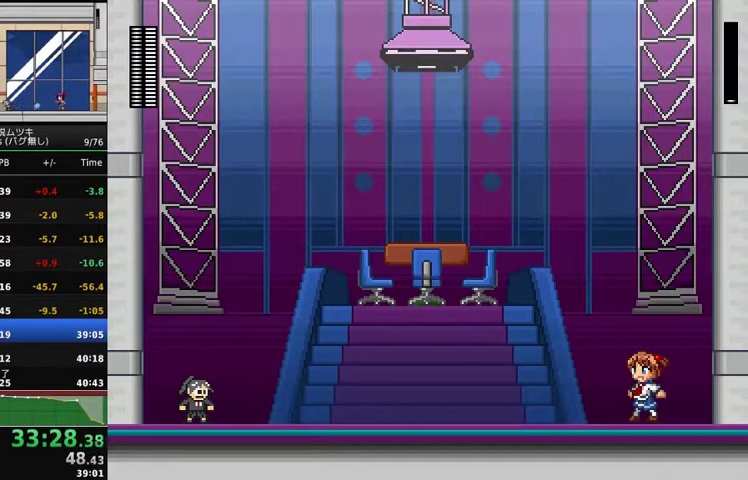
{"buttons": ["DPAD_UP", "DPAD_RIGHT"], "events": []}
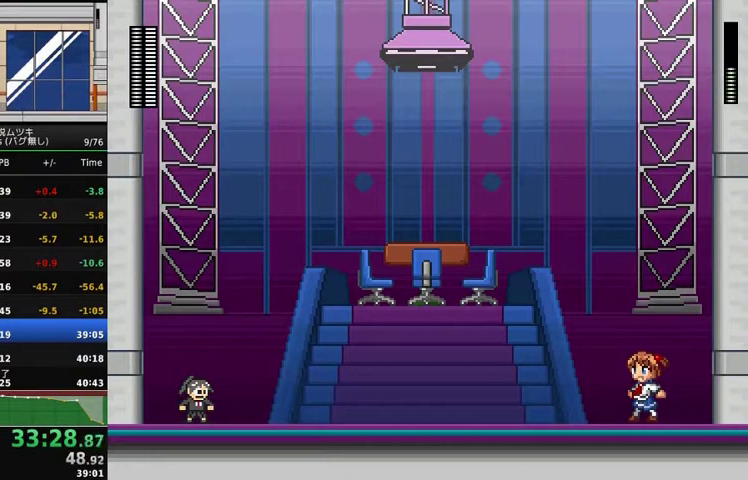
{"buttons": ["DPAD_UP", "DPAD_RIGHT"], "events": []}
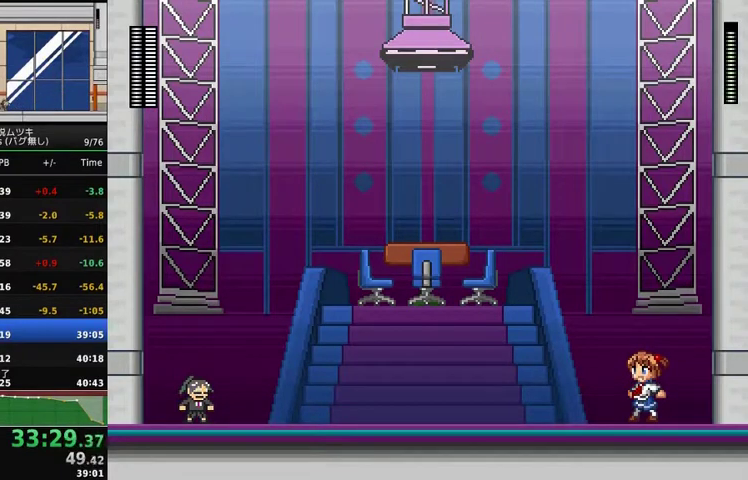
{"buttons": ["DPAD_UP", "DPAD_RIGHT"], "events": []}
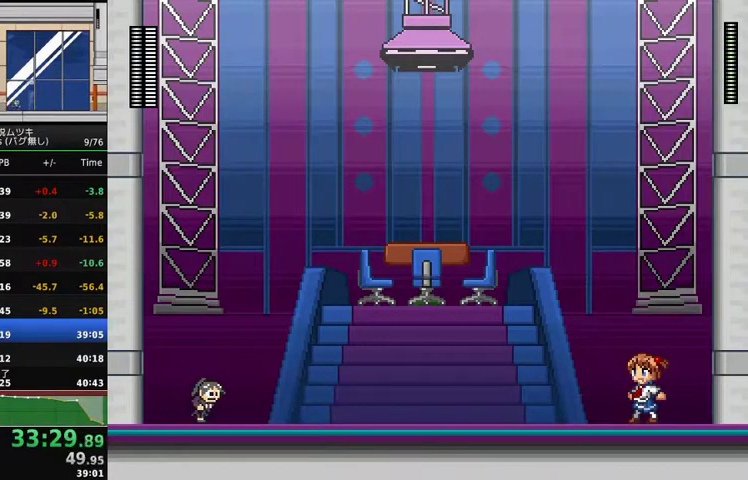
{"buttons": ["DPAD_UP", "DPAD_RIGHT"], "events": [[300, "X", "down"], [367, "X", "up"]]}
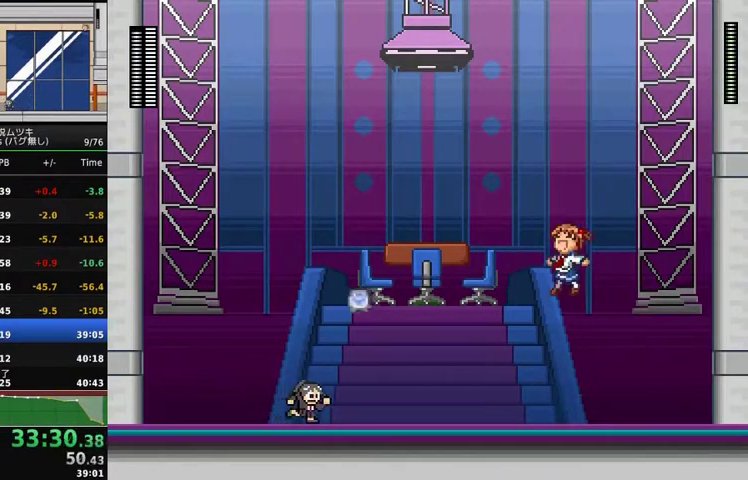
{"buttons": ["DPAD_RIGHT"], "events": [[400, "DPAD_LEFT", "down"], [400, "DPAD_RIGHT", "up"], [500, "DPAD_LEFT", "up"], [500, "DPAD_RIGHT", "down"], [500, "DPAD_UP", "up"]]}
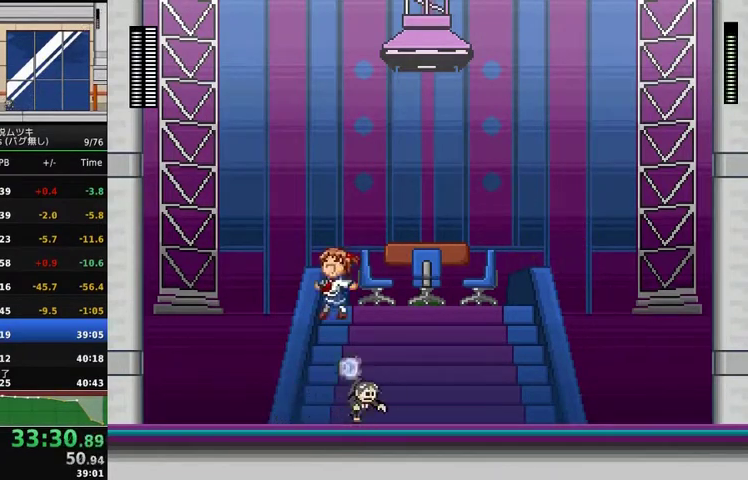
{"buttons": ["X"], "events": [[133, "DPAD_RIGHT", "up"], [167, "DPAD_LEFT", "down"], [233, "X", "down"], [267, "DPAD_LEFT", "up"], [333, "X", "up"], [500, "X", "down"]]}
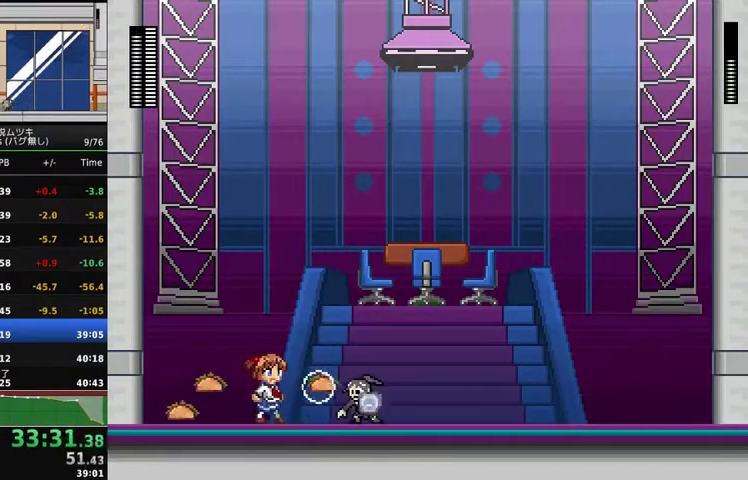
{"buttons": ["DPAD_LEFT"], "events": [[67, "X", "up"], [167, "DPAD_LEFT", "down"]]}
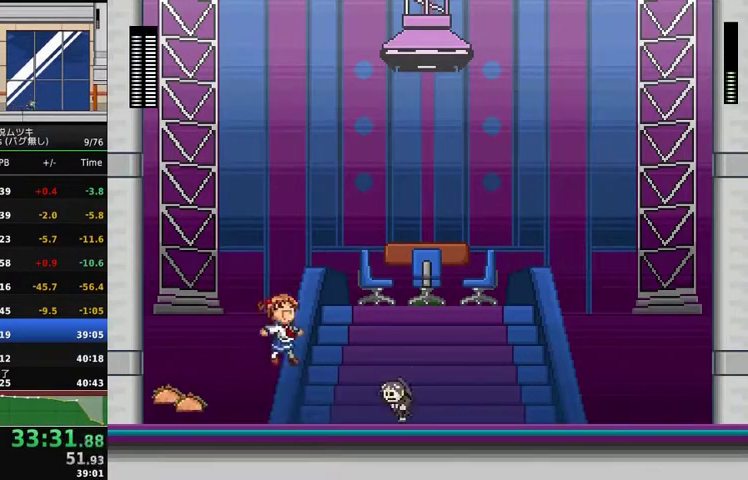
{"buttons": ["DPAD_LEFT"], "events": [[100, "DPAD_UP", "down"], [133, "DPAD_LEFT", "up"], [167, "X", "down"], [200, "DPAD_LEFT", "down"], [233, "DPAD_UP", "up"], [233, "X", "up"]]}
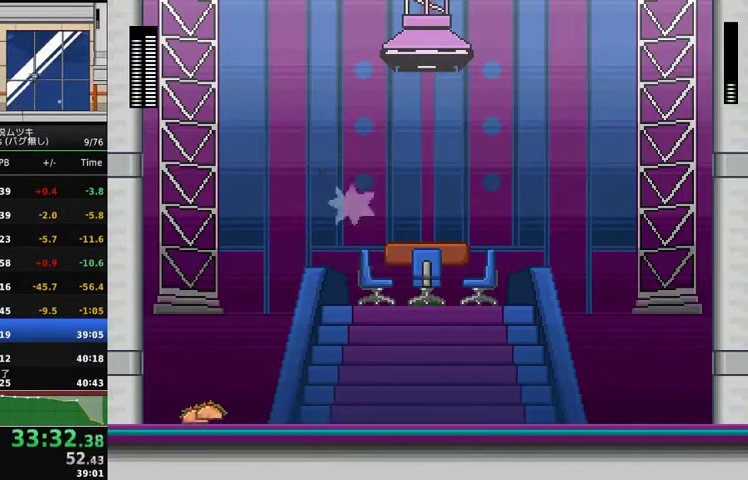
{"buttons": [], "events": [[100, "DPAD_LEFT", "up"], [133, "DPAD_RIGHT", "down"], [167, "X", "down"], [200, "DPAD_RIGHT", "up"], [267, "X", "up"]]}
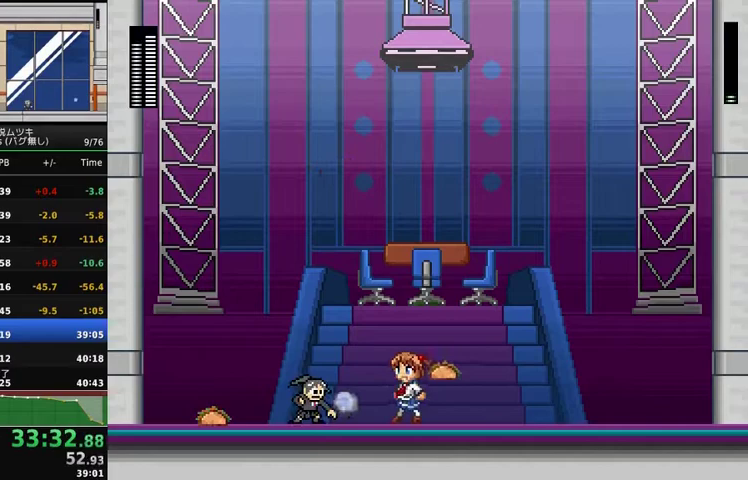
{"buttons": ["DPAD_RIGHT"], "events": [[67, "A", "down"], [67, "DPAD_RIGHT", "down"], [267, "A", "up"]]}
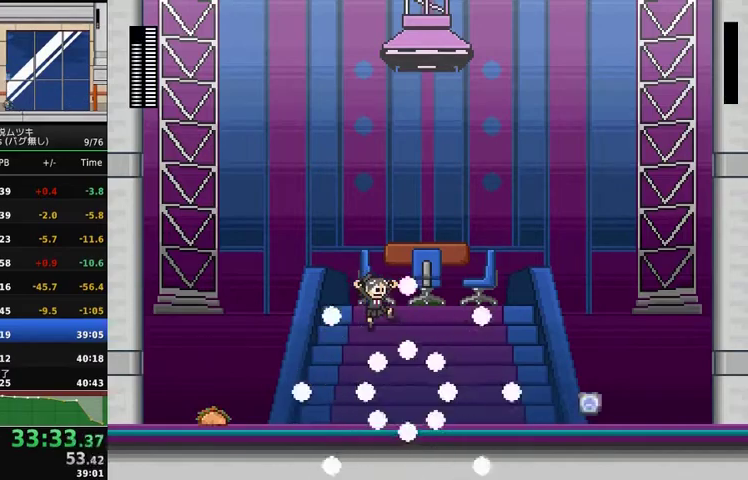
{"buttons": ["DPAD_RIGHT"], "events": []}
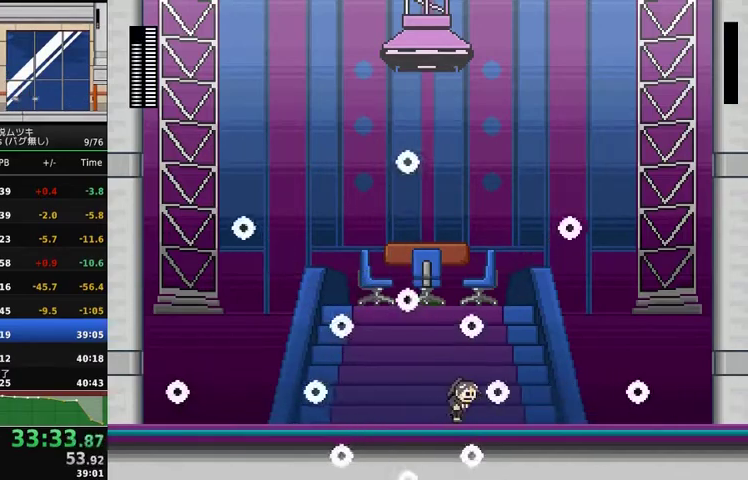
{"buttons": ["DPAD_RIGHT"], "events": []}
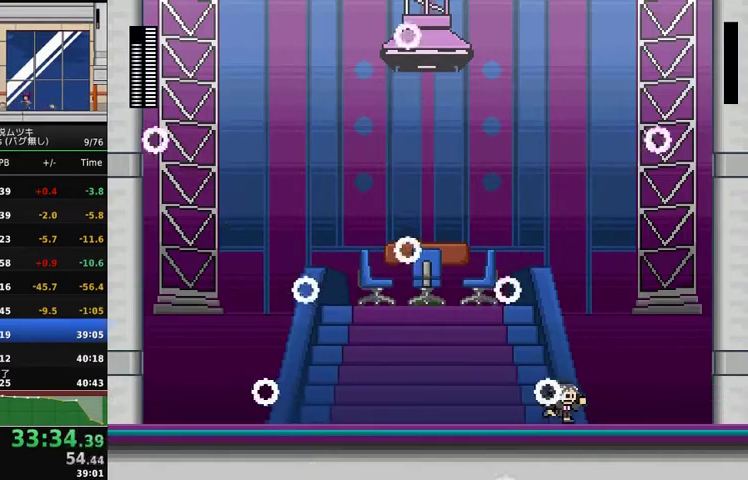
{"buttons": ["DPAD_RIGHT"], "events": []}
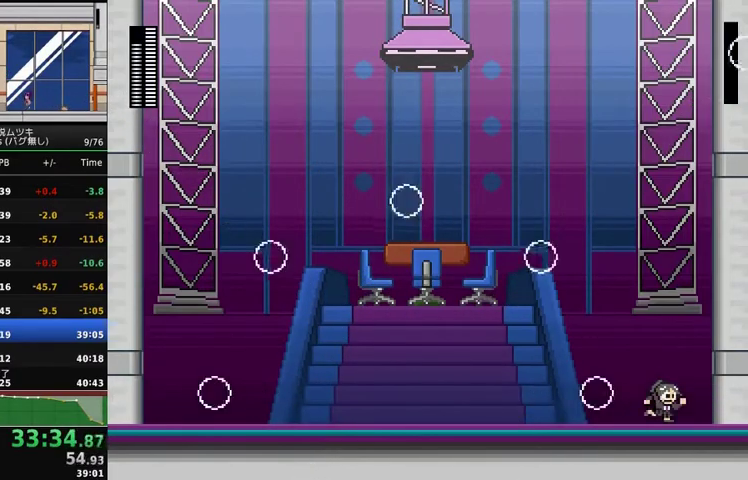
{"buttons": ["DPAD_RIGHT"], "events": []}
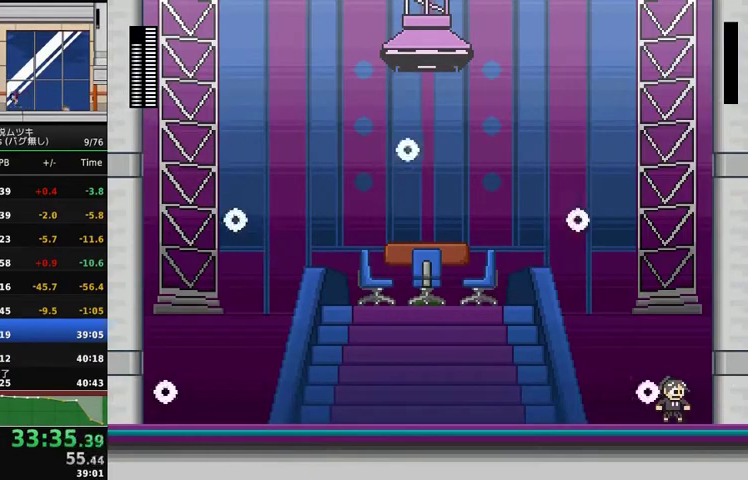
{"buttons": ["DPAD_RIGHT"], "events": []}
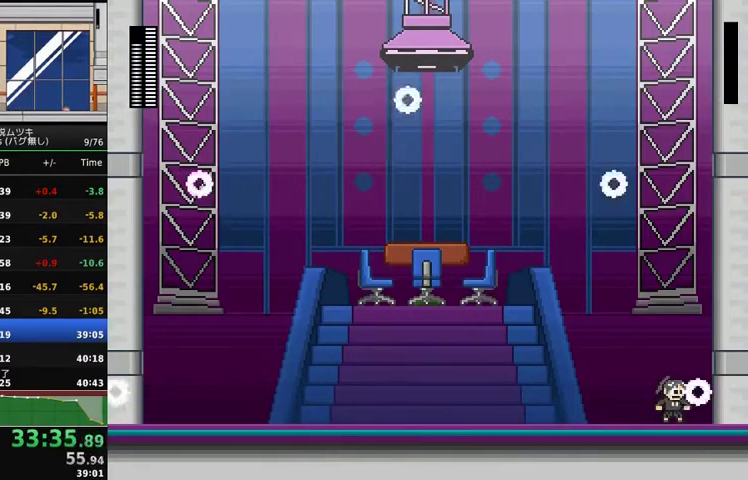
{"buttons": ["DPAD_RIGHT"], "events": []}
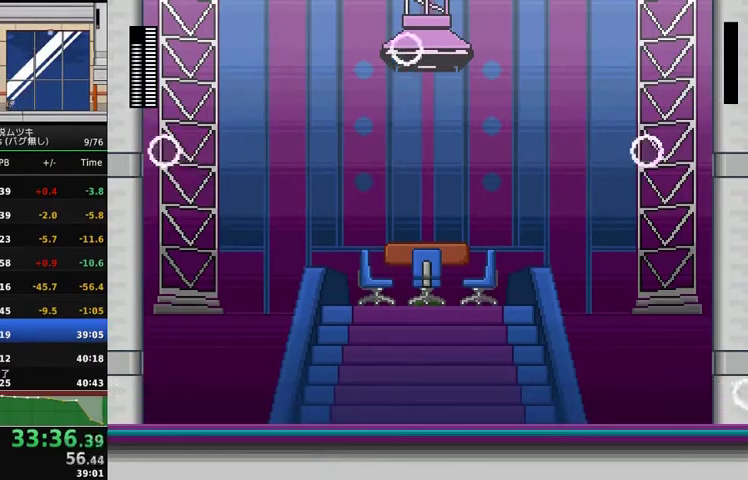
{"buttons": ["DPAD_RIGHT"], "events": []}
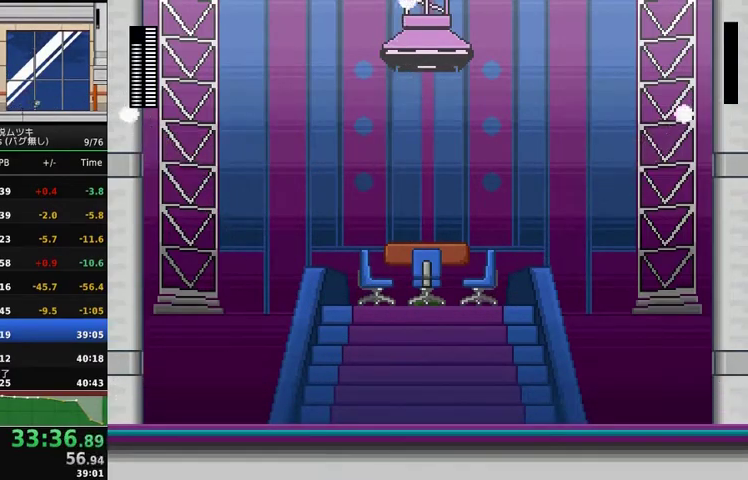
{"buttons": ["DPAD_RIGHT", "START"], "events": [[433, "START", "down"]]}
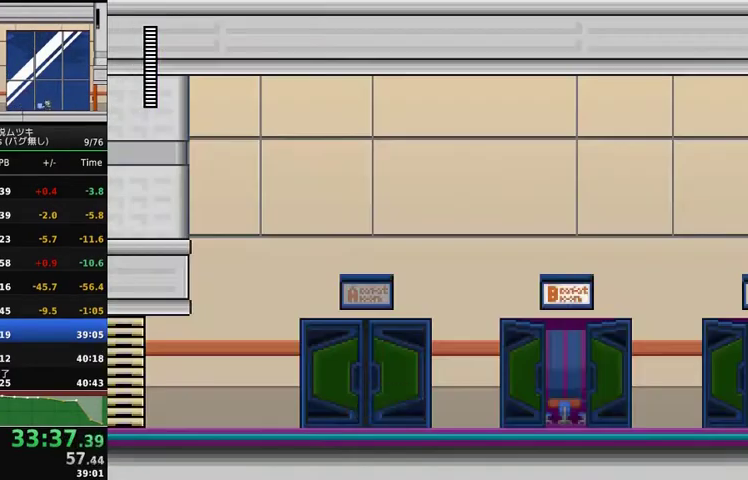
{"buttons": ["DPAD_RIGHT"], "events": [[33, "START", "up"], [133, "DPAD_RIGHT", "up"], [300, "DPAD_DOWN", "down"], [367, "DPAD_DOWN", "up"], [400, "A", "down"], [467, "A", "up"], [500, "DPAD_RIGHT", "down"]]}
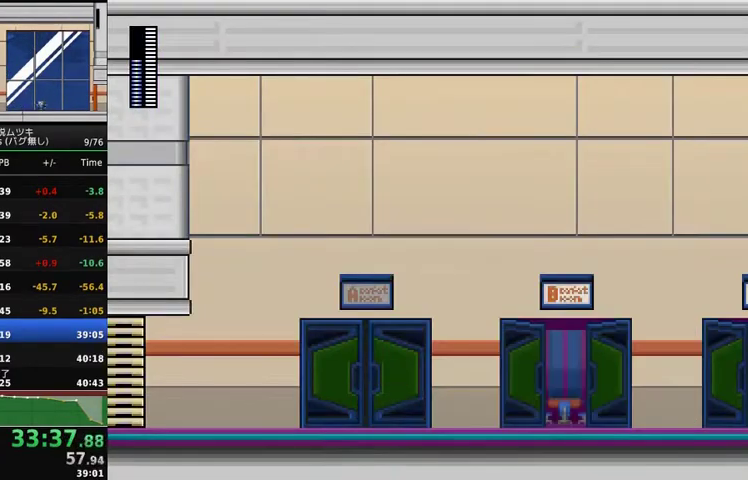
{"buttons": ["DPAD_RIGHT"], "events": []}
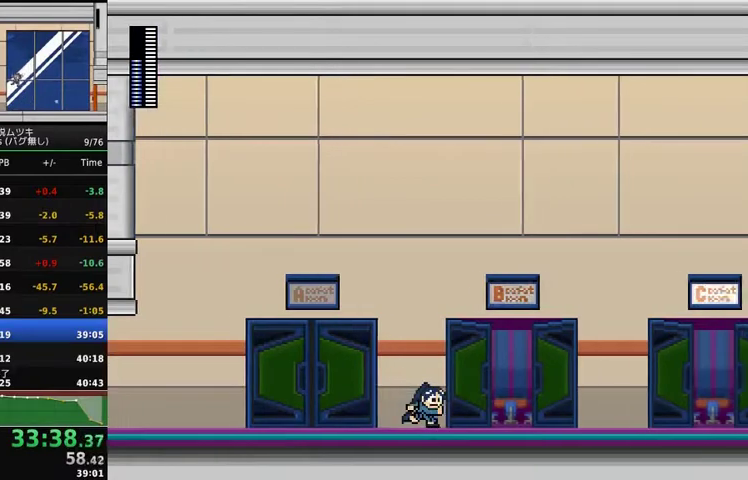
{"buttons": [], "events": [[433, "DPAD_RIGHT", "up"]]}
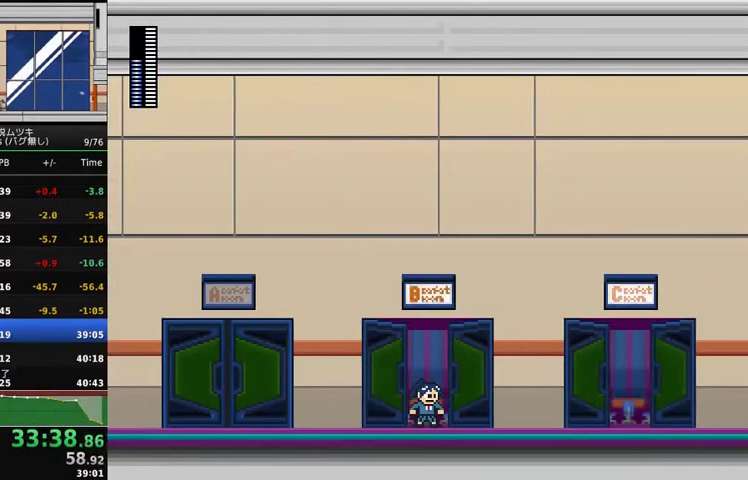
{"buttons": [], "events": []}